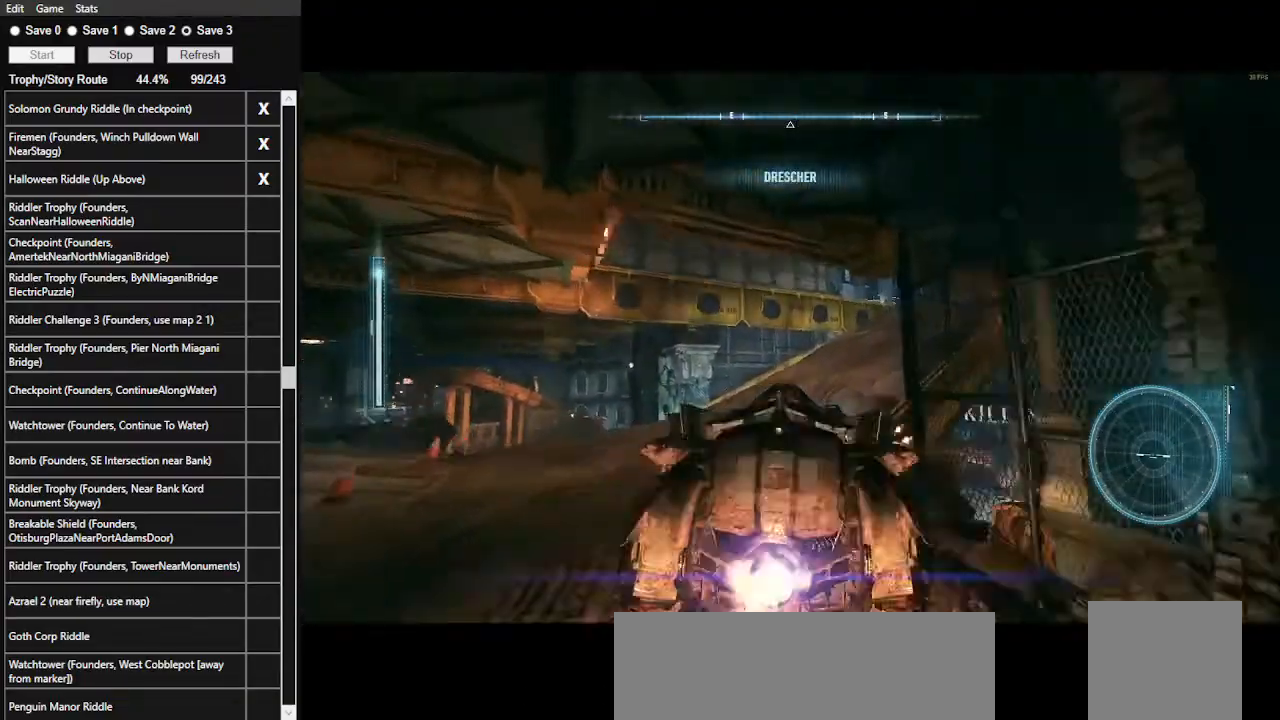
Gameplay with keyboard and mouse; each line is a JSON object with the keys and mouse buttons held at the frame after it. "events" lists presses ("down") and releases ("up") of ".", "/", "0", "1", "2", "3", "4", "5", "6", "7", "8", "9", "a", "alt_l", "alt_r", "b", "backslash", "backspace", "c", "caps_lock", "comma", "ctrl_l", "ctrl_r", "d", "e", "equals", "f", "g", "h", "i", "j", "k", "l", "lbracket", "m", "minus", "n", "o", "p", "q", "quote", "r", "rbracket", "return", "s", "semicolon", "shift_l", "shift_r", "space", "super", "t", "tab", "tilde", "u", "v", "w", "x", "y", "z", "mouse_left", "mouse_wheel" and "mouse_right" between this image and that frame as [ms after this image, input, new state], when the widget could be followed in between. "mouse_left", "mouse_wheel", "mouse_right" = the "left", "wheel", "right" buttons of the "mouse" list. No other keys are recorded. "wheel" means that the mouse wheel is clicked or scrolled. Not read: mouse_move.
{"keys": ["d", "shift_l", "w"], "mouse": [], "events": [[33, "mouse_left", "up"], [233, "shift_l", "down"]]}
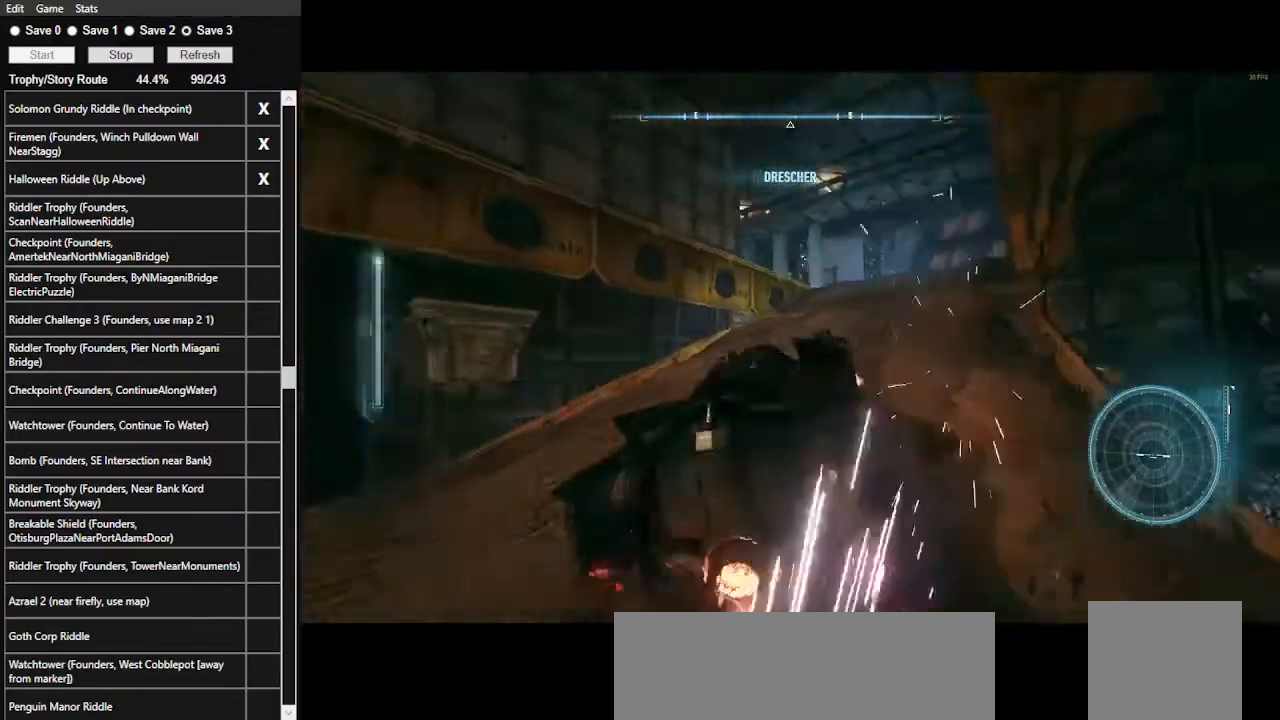
{"keys": ["w"], "mouse": [], "events": [[100, "d", "up"], [100, "shift_l", "up"], [200, "mouse_left", "down"], [300, "a", "down"], [300, "mouse_left", "up"], [400, "a", "up"]]}
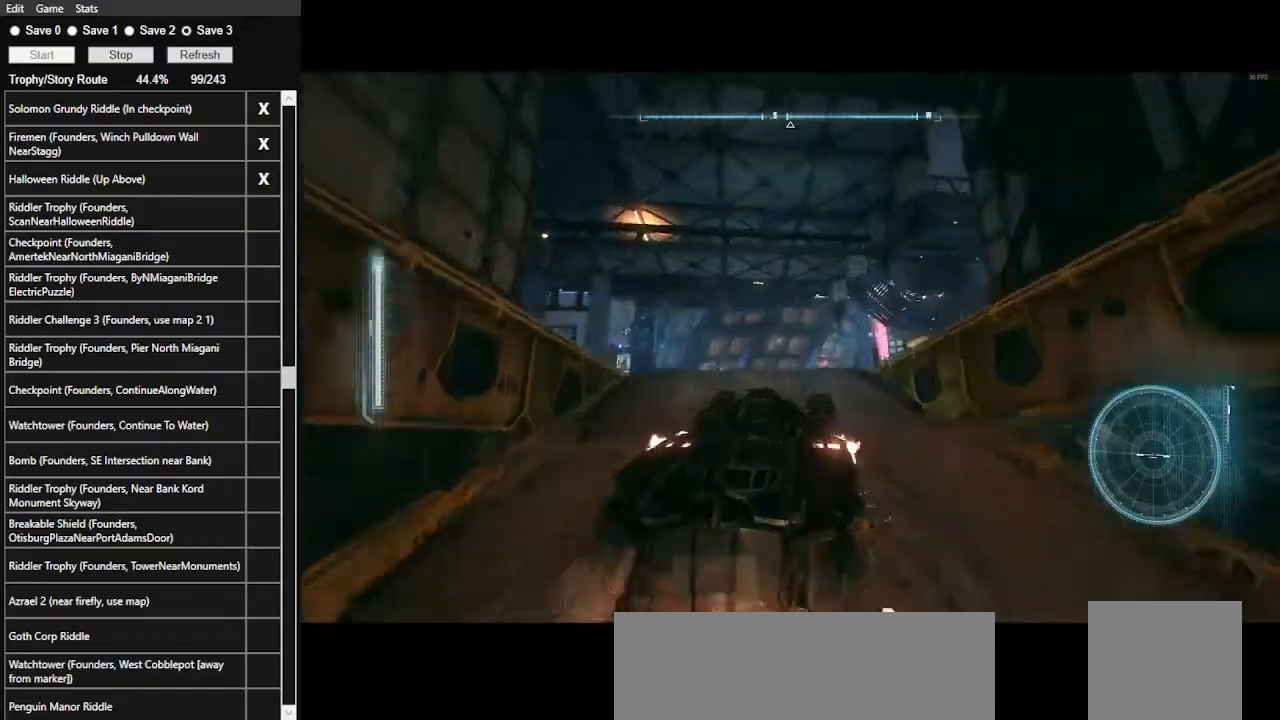
{"keys": ["d", "w"], "mouse": ["left"], "events": [[67, "d", "down"], [67, "mouse_left", "down"], [167, "mouse_left", "up"], [500, "mouse_left", "down"]]}
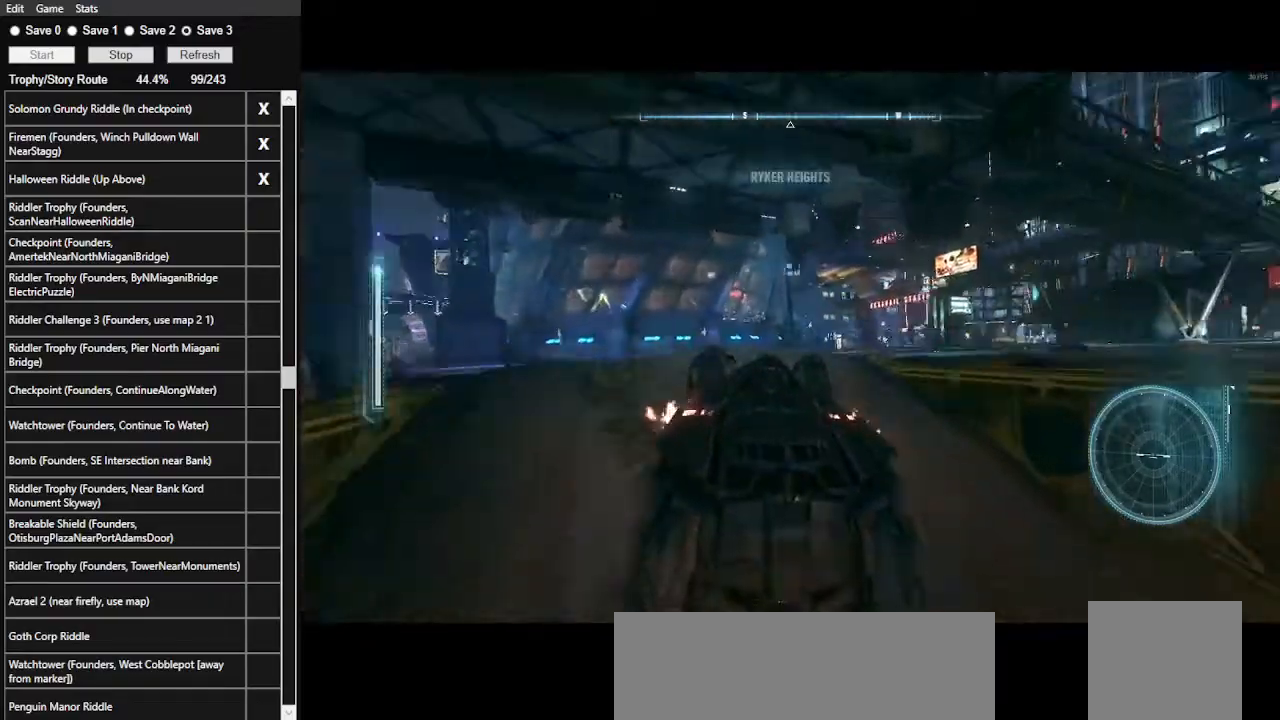
{"keys": ["d", "w"], "mouse": [], "events": [[100, "d", "up"], [200, "mouse_left", "up"], [233, "d", "down"]]}
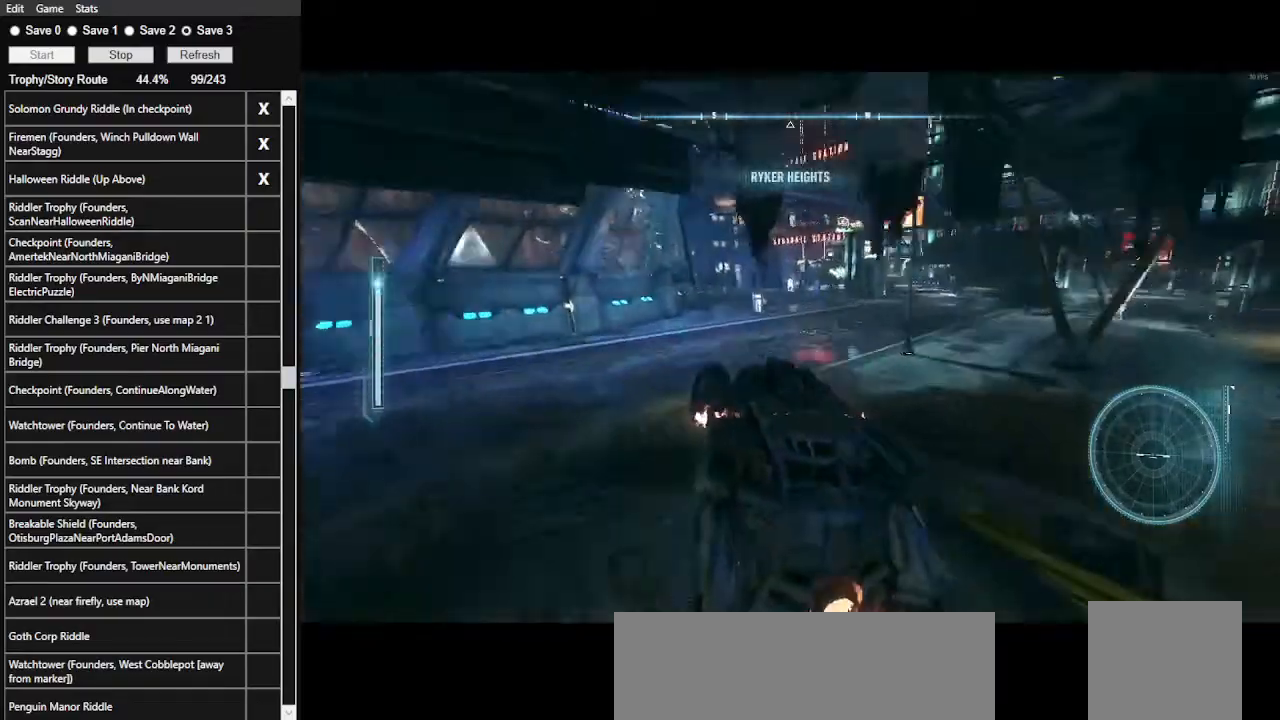
{"keys": ["w"], "mouse": ["right"], "events": [[67, "d", "up"], [133, "mouse_right", "down"]]}
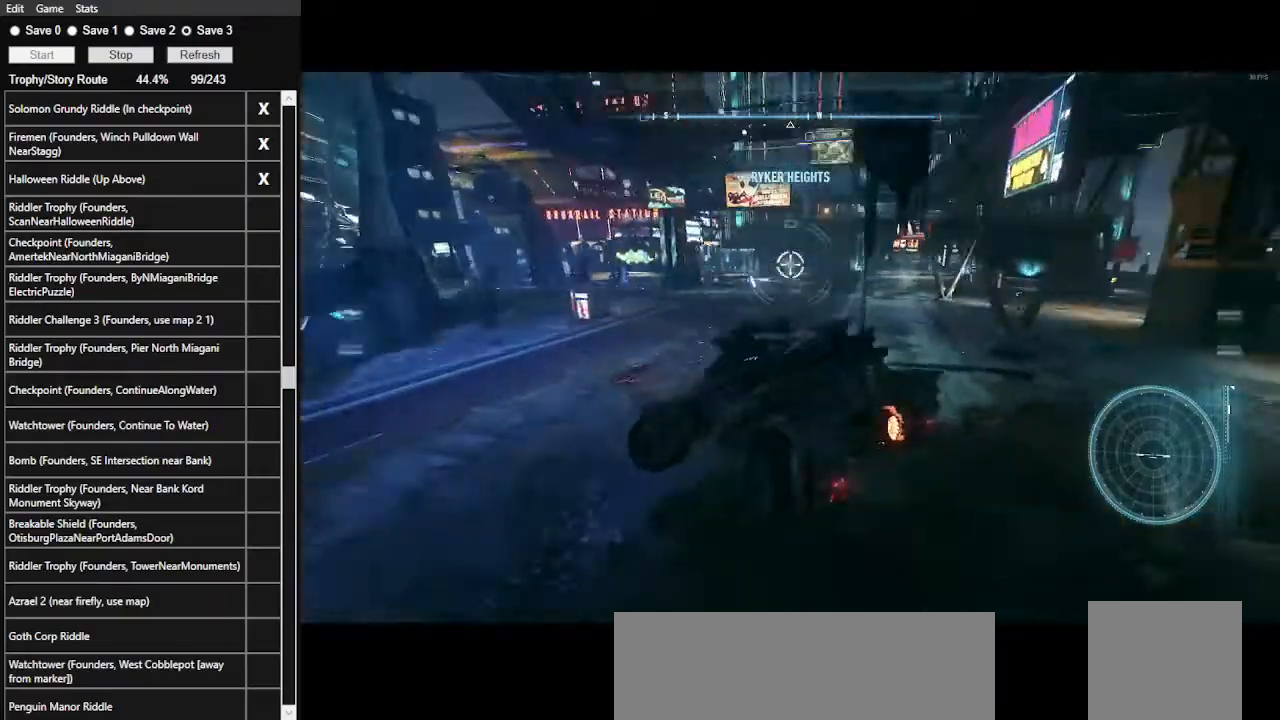
{"keys": ["w"], "mouse": ["right"], "events": [[67, "a", "down"], [500, "a", "up"]]}
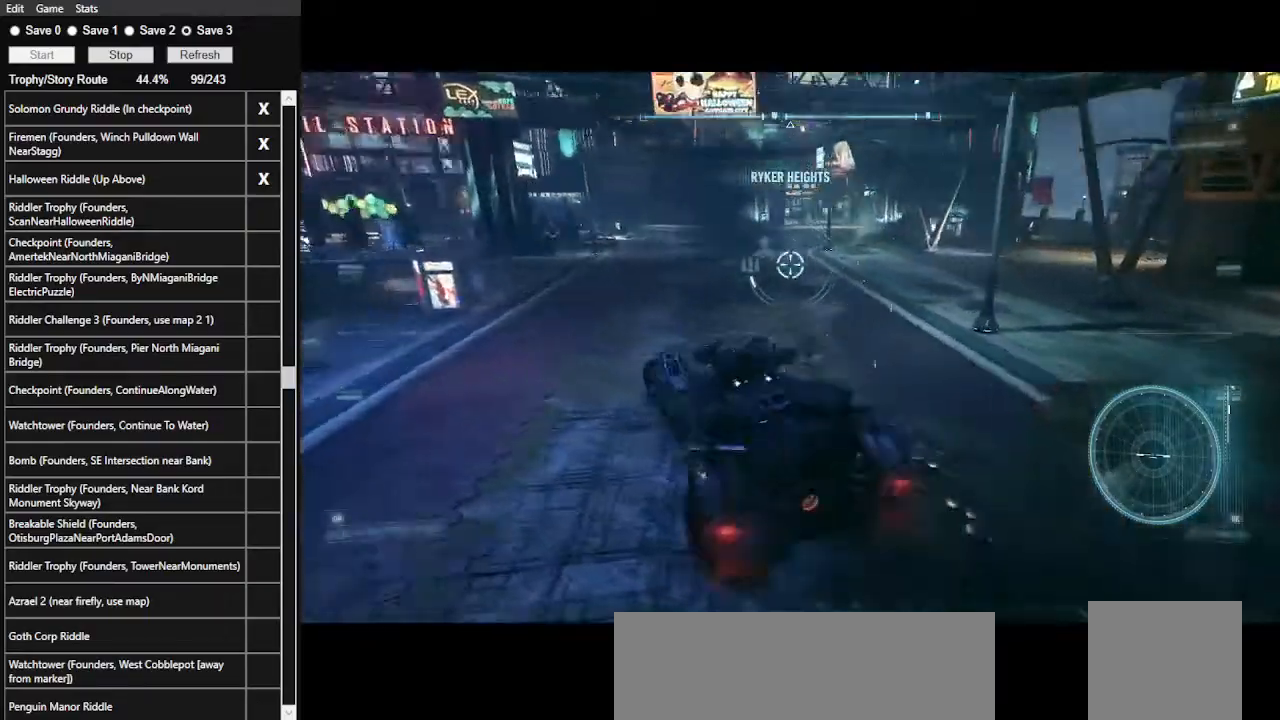
{"keys": [], "mouse": ["right"], "events": [[367, "x", "down"], [400, "w", "up"], [467, "x", "up"]]}
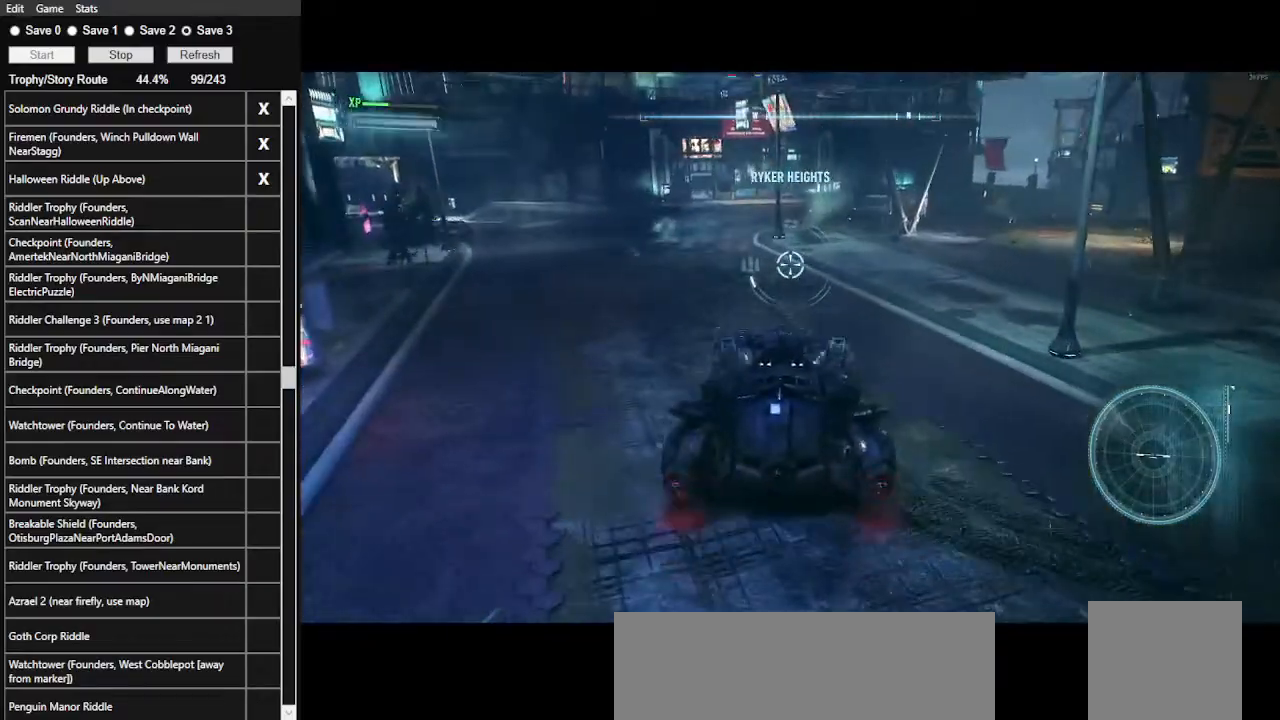
{"keys": ["w"], "mouse": ["right"], "events": [[433, "w", "down"]]}
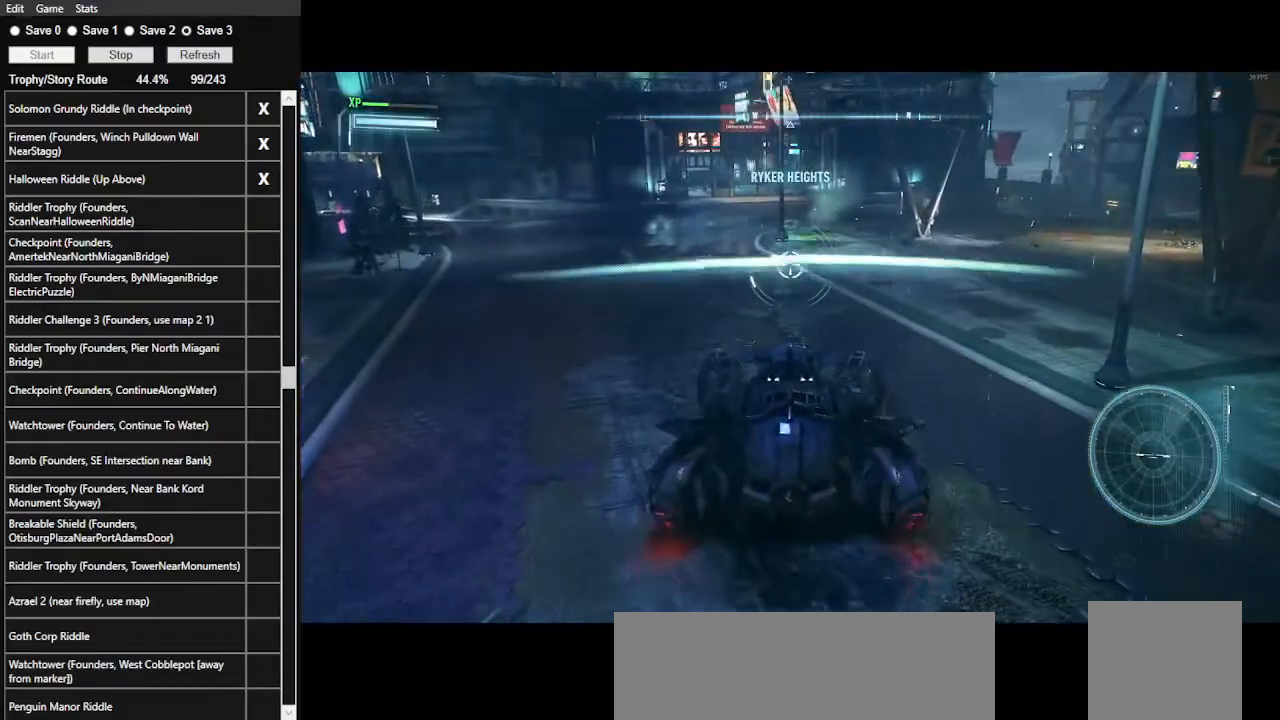
{"keys": ["d", "w"], "mouse": ["right"], "events": [[267, "d", "down"]]}
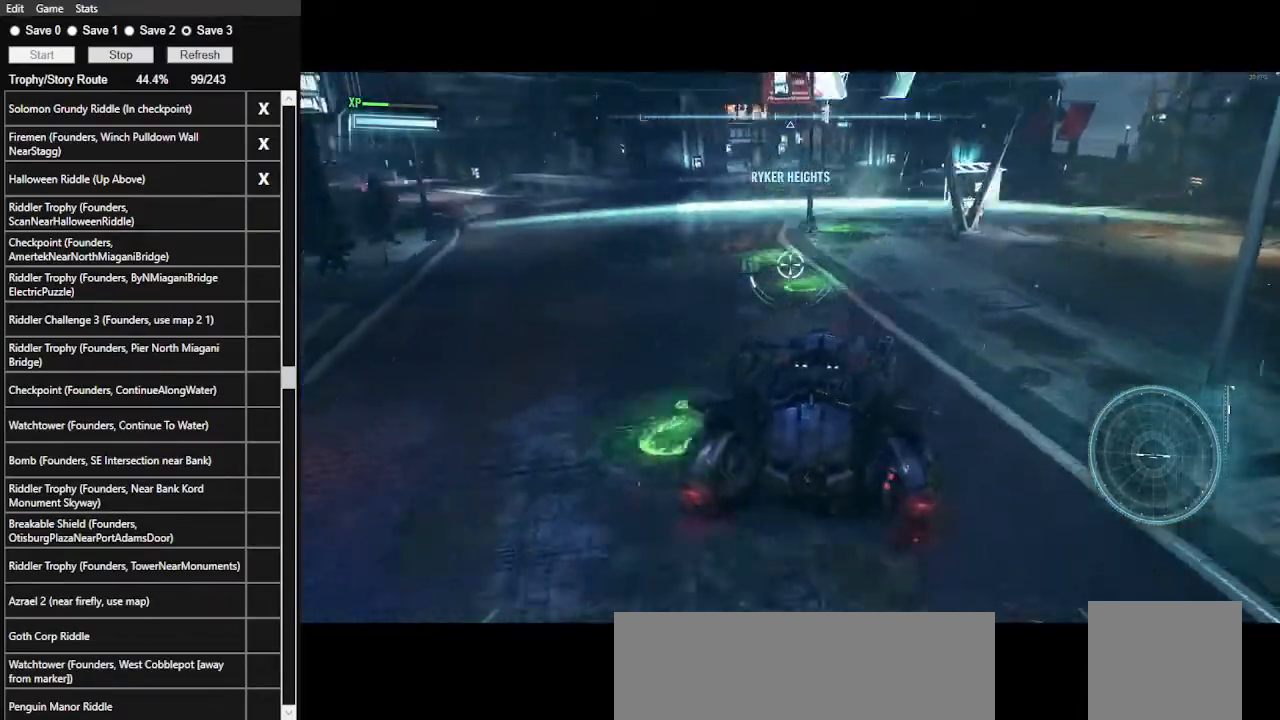
{"keys": ["d", "w"], "mouse": ["right"], "events": [[33, "d", "up"], [233, "space", "down"], [367, "space", "up"], [467, "d", "down"]]}
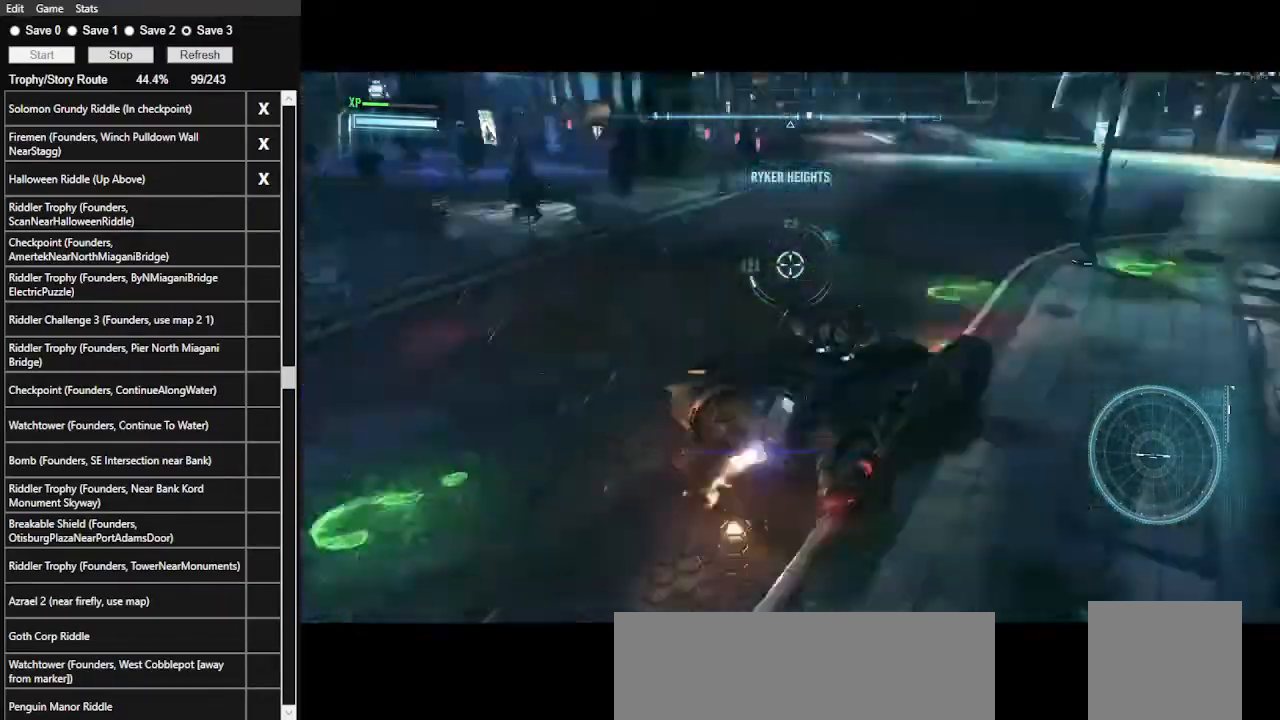
{"keys": ["d", "w"], "mouse": ["right"], "events": [[100, "w", "up"], [300, "w", "down"]]}
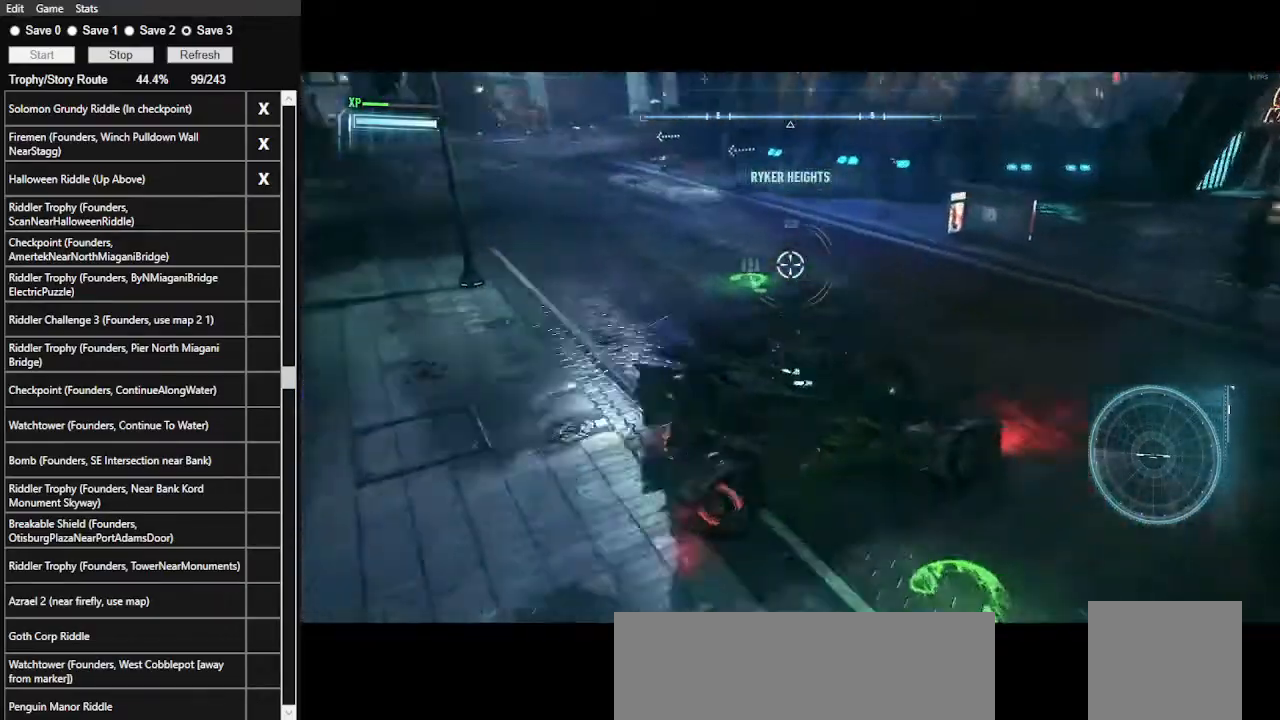
{"keys": ["w"], "mouse": ["right"], "events": [[233, "d", "up"]]}
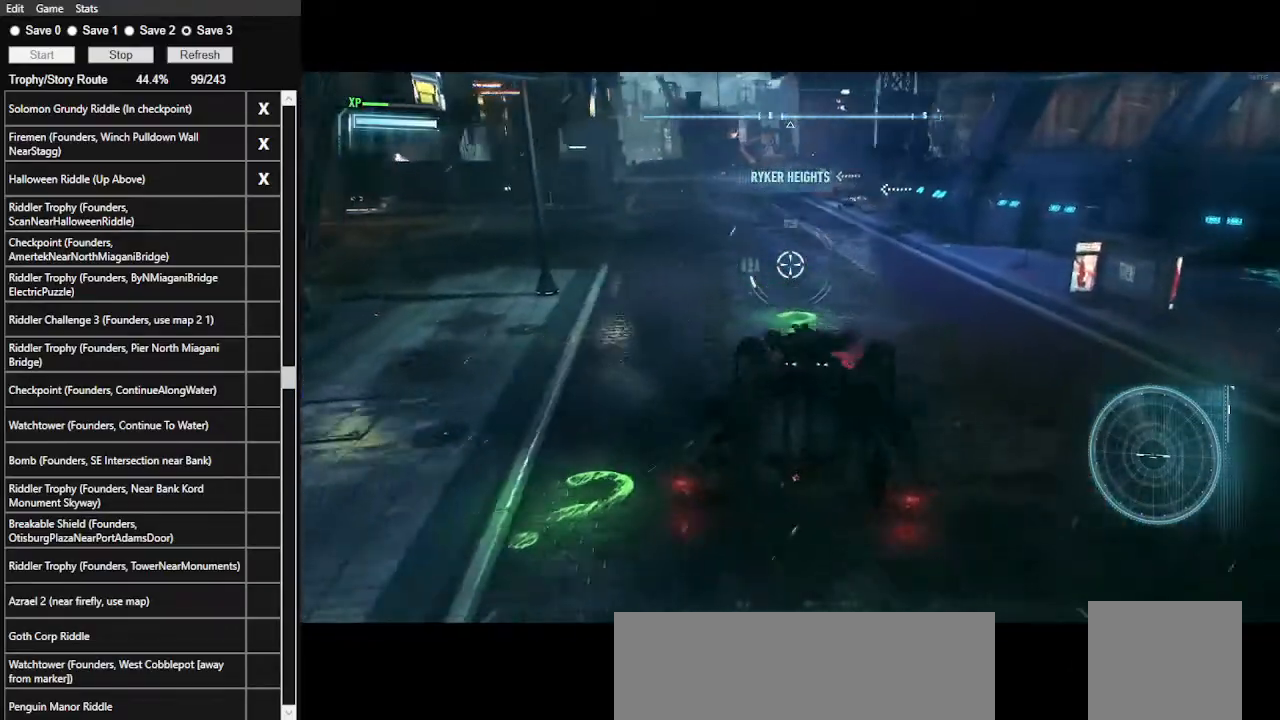
{"keys": ["x"], "mouse": ["right"], "events": [[267, "w", "up"], [367, "x", "down"]]}
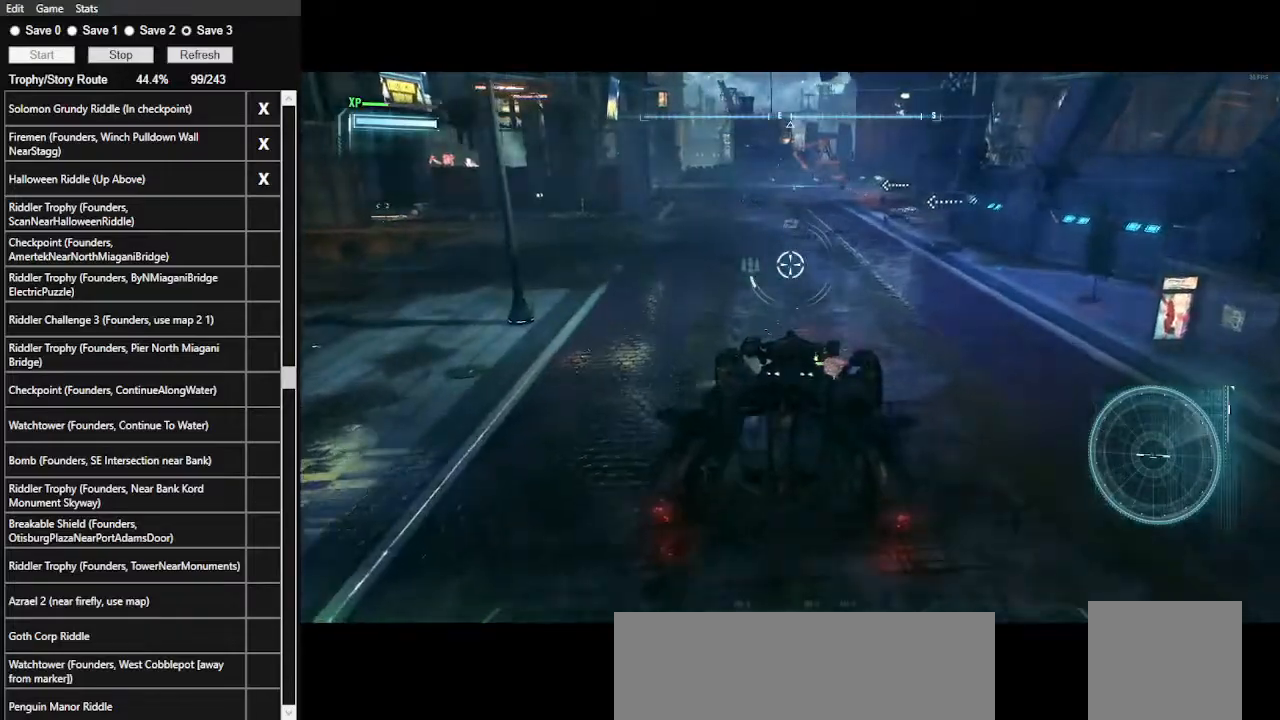
{"keys": ["w"], "mouse": ["right"], "events": [[33, "x", "up"], [467, "w", "down"]]}
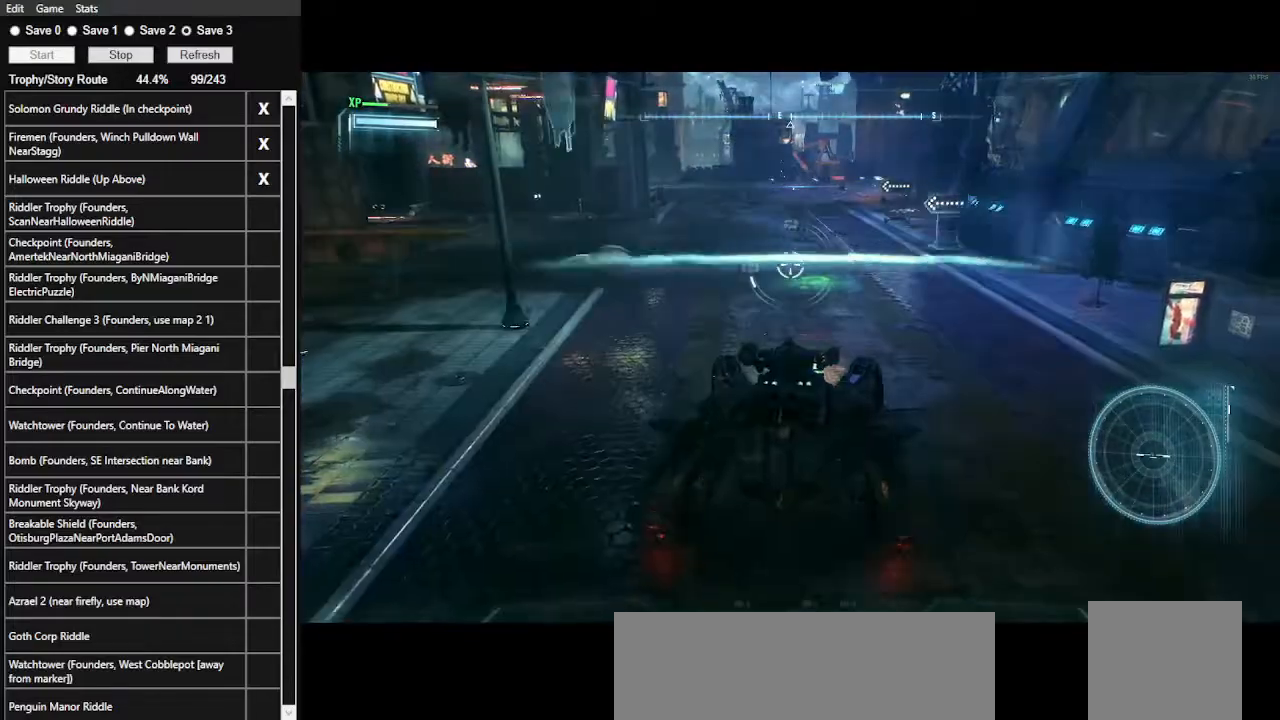
{"keys": ["w"], "mouse": ["left"], "events": [[100, "mouse_right", "up"], [367, "mouse_left", "down"]]}
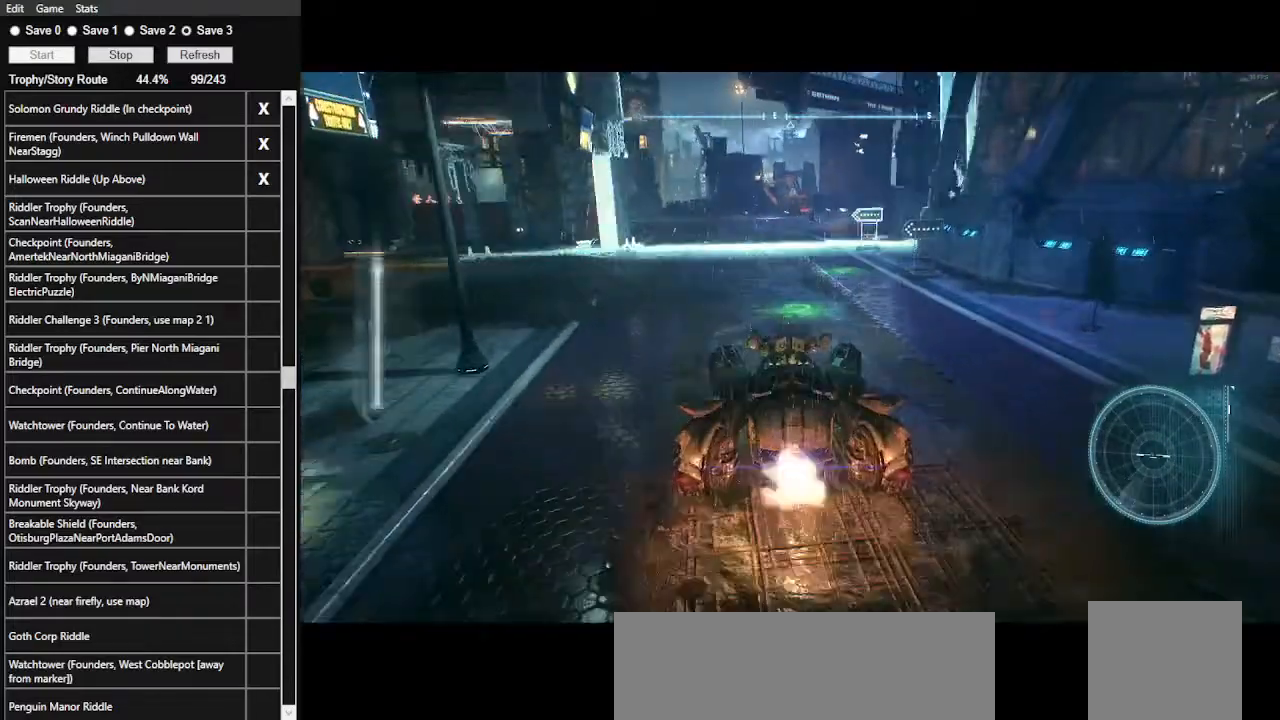
{"keys": ["w"], "mouse": ["left"], "events": []}
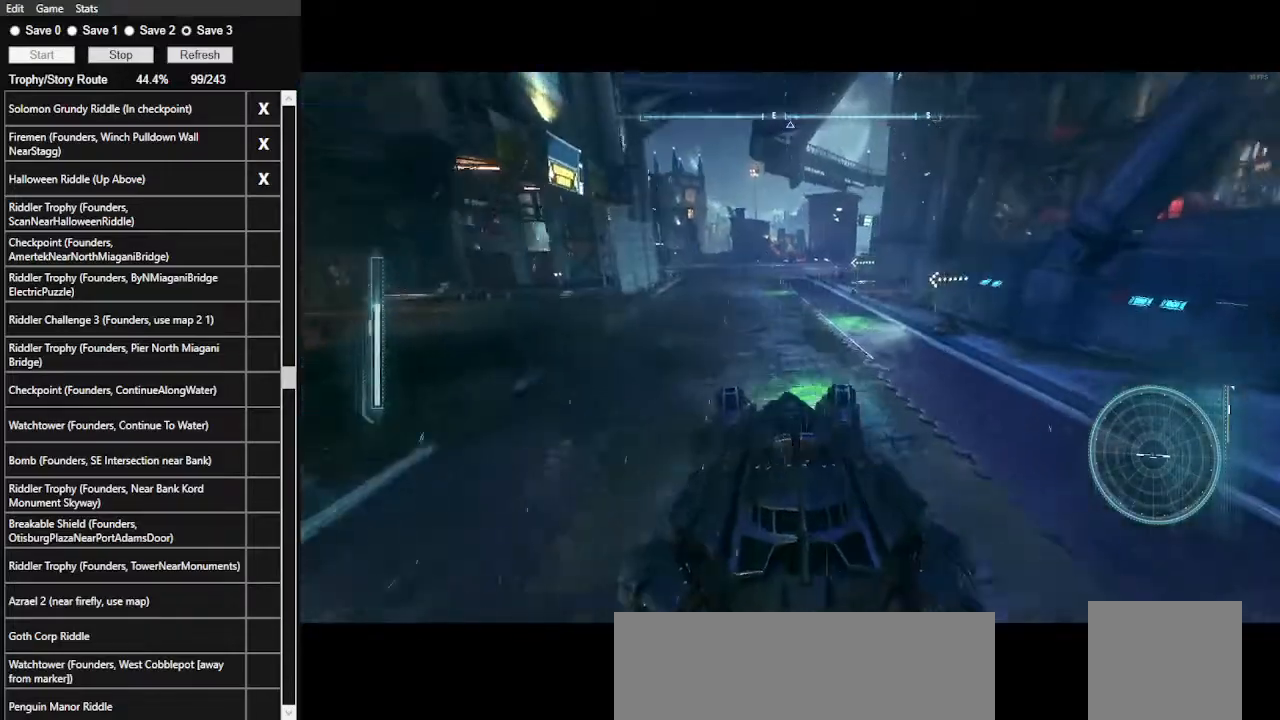
{"keys": ["w"], "mouse": ["left"], "events": []}
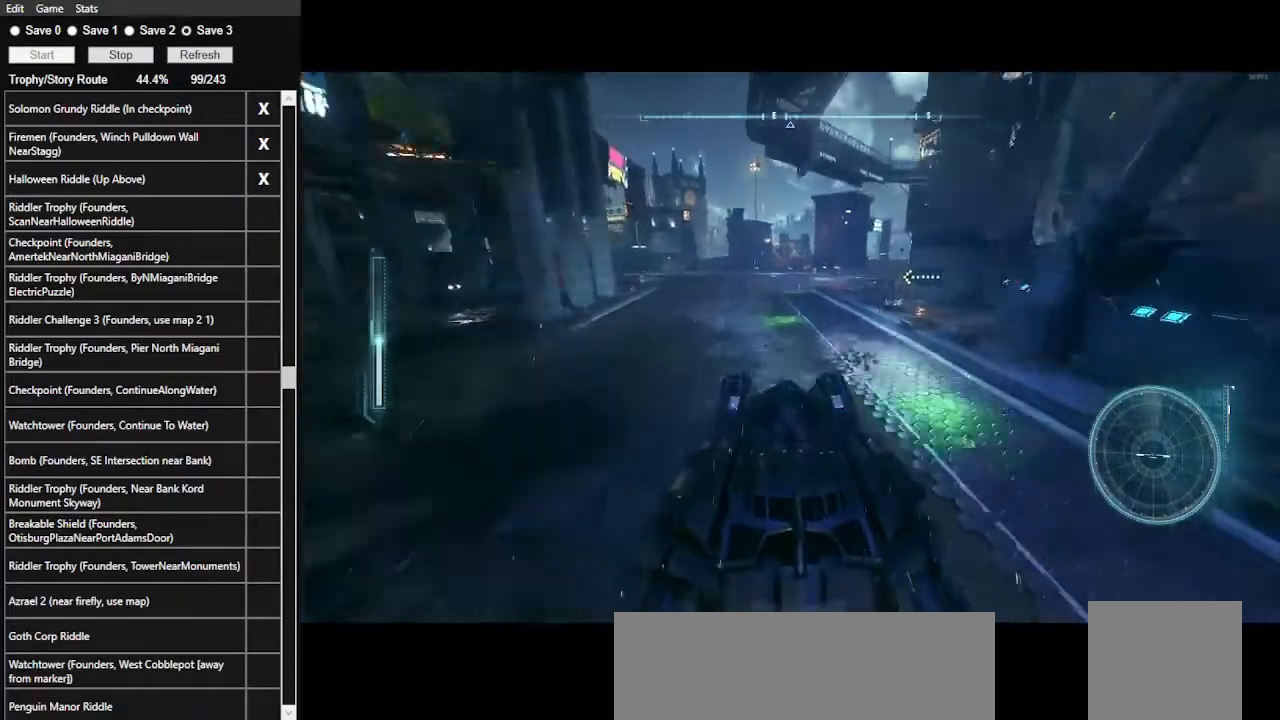
{"keys": ["w"], "mouse": [], "events": [[267, "mouse_left", "up"]]}
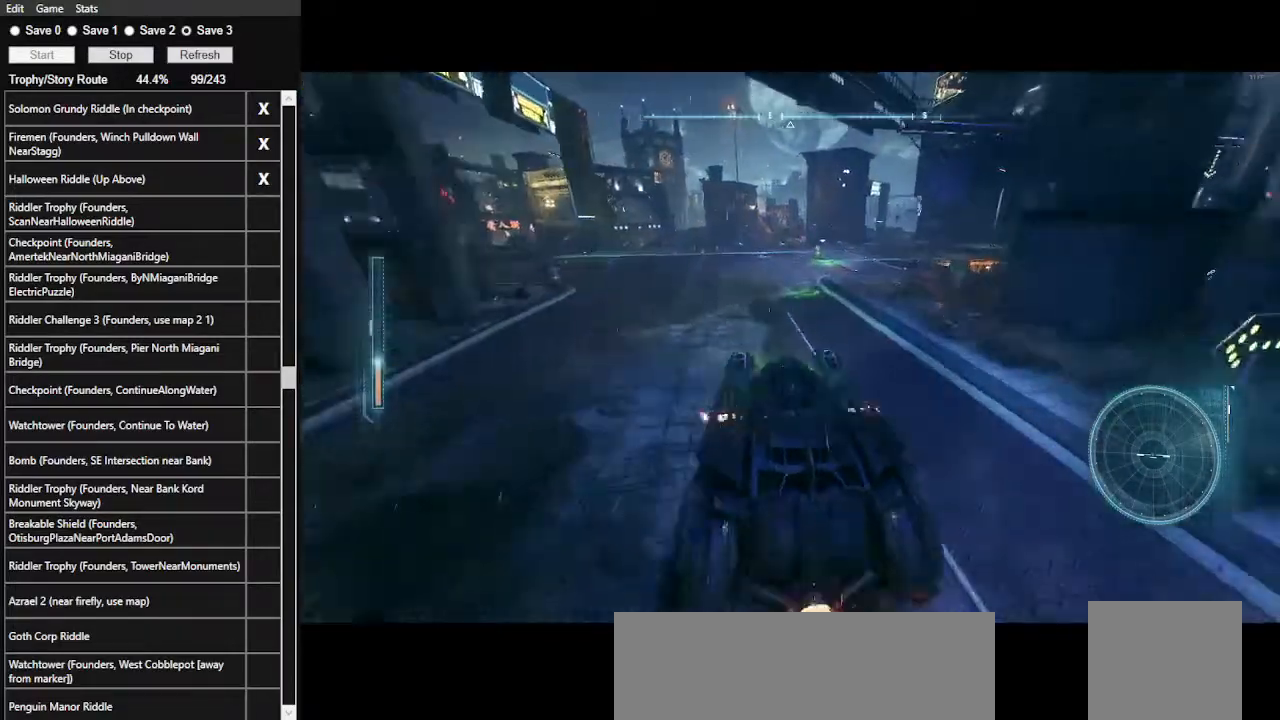
{"keys": ["a", "w"], "mouse": ["right"], "events": [[133, "mouse_right", "down"], [433, "a", "down"]]}
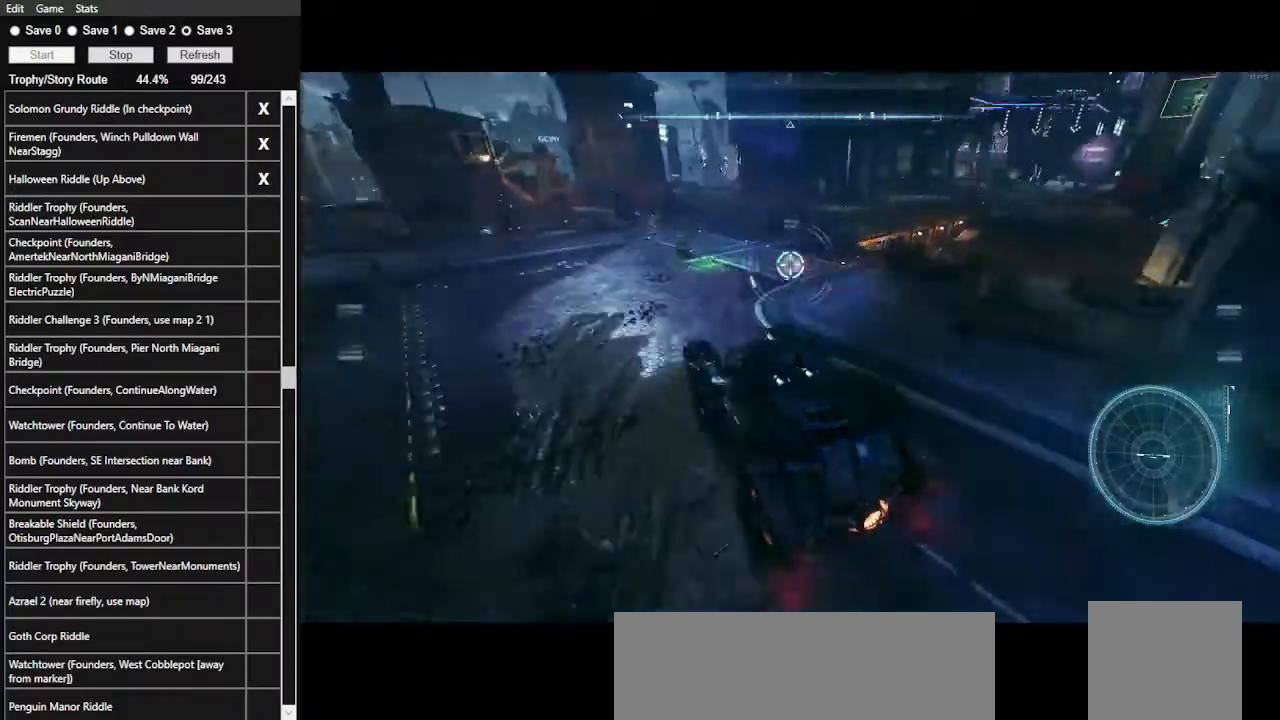
{"keys": ["a", "w"], "mouse": ["right"], "events": []}
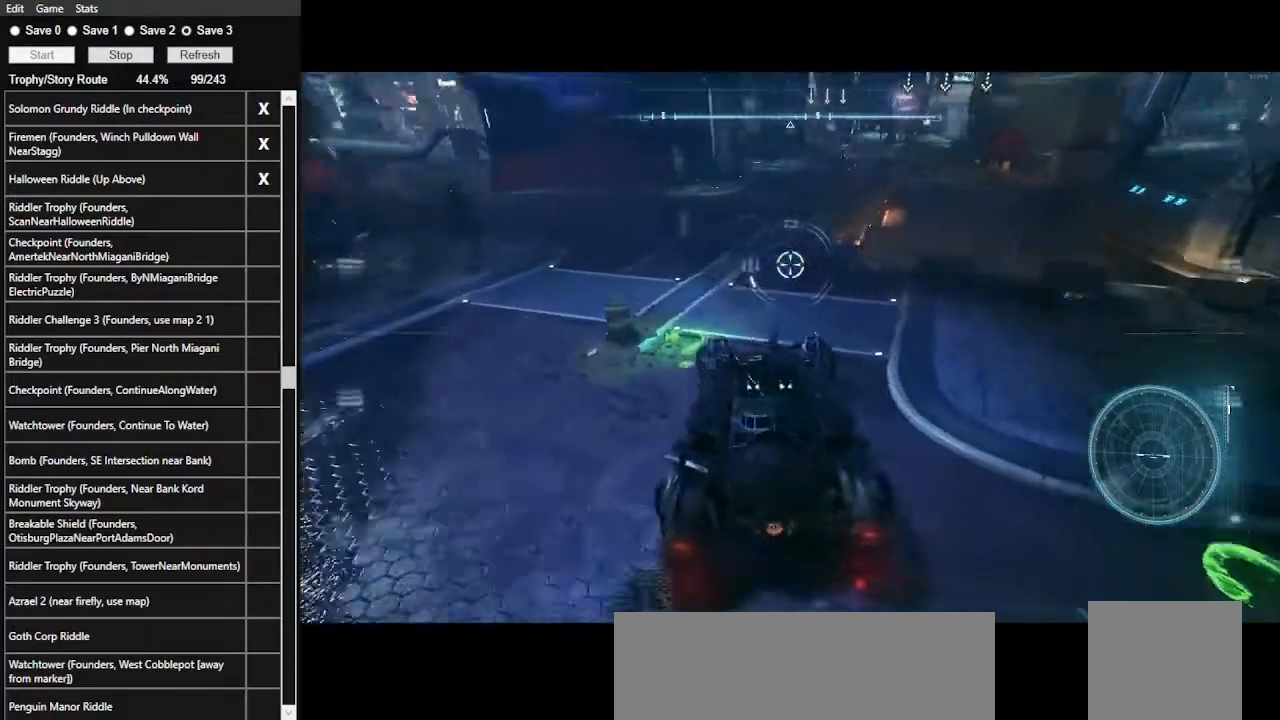
{"keys": [], "mouse": ["right"], "events": [[33, "a", "up"], [133, "w", "up"], [267, "x", "down"], [400, "x", "up"]]}
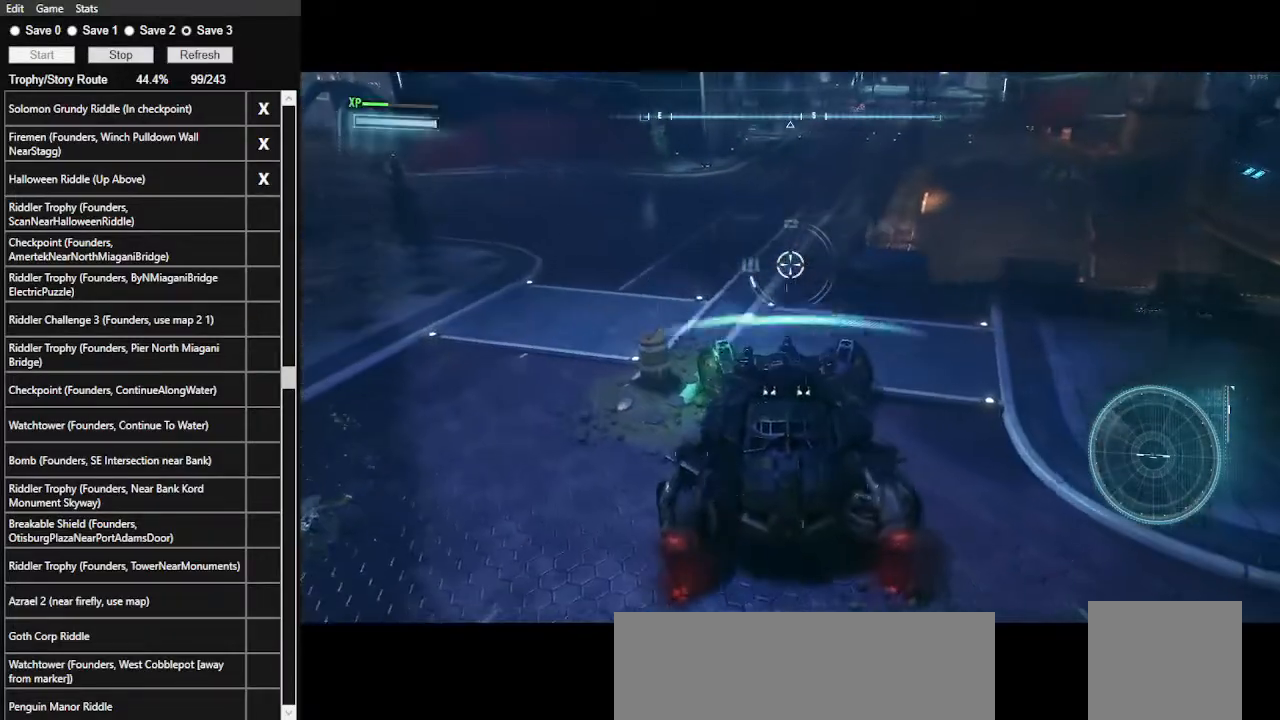
{"keys": ["w"], "mouse": [], "events": [[233, "w", "down"], [400, "mouse_right", "up"]]}
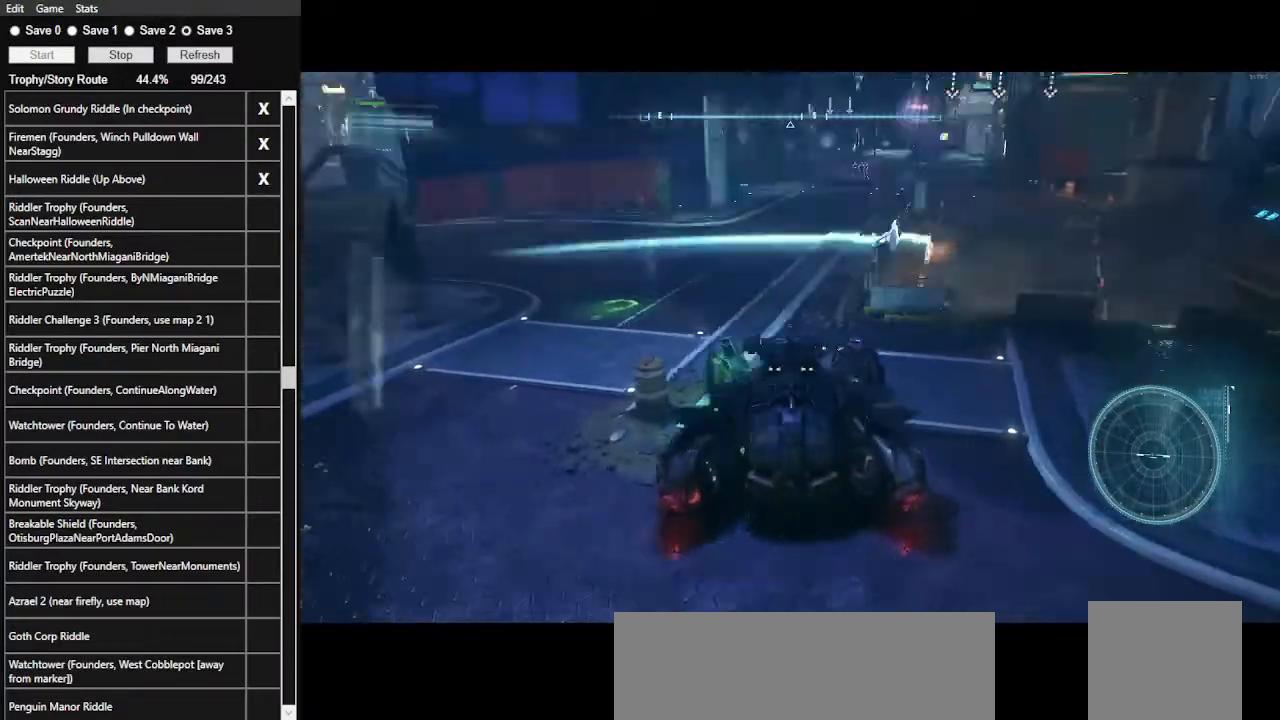
{"keys": ["w"], "mouse": ["left"], "events": [[100, "mouse_left", "down"]]}
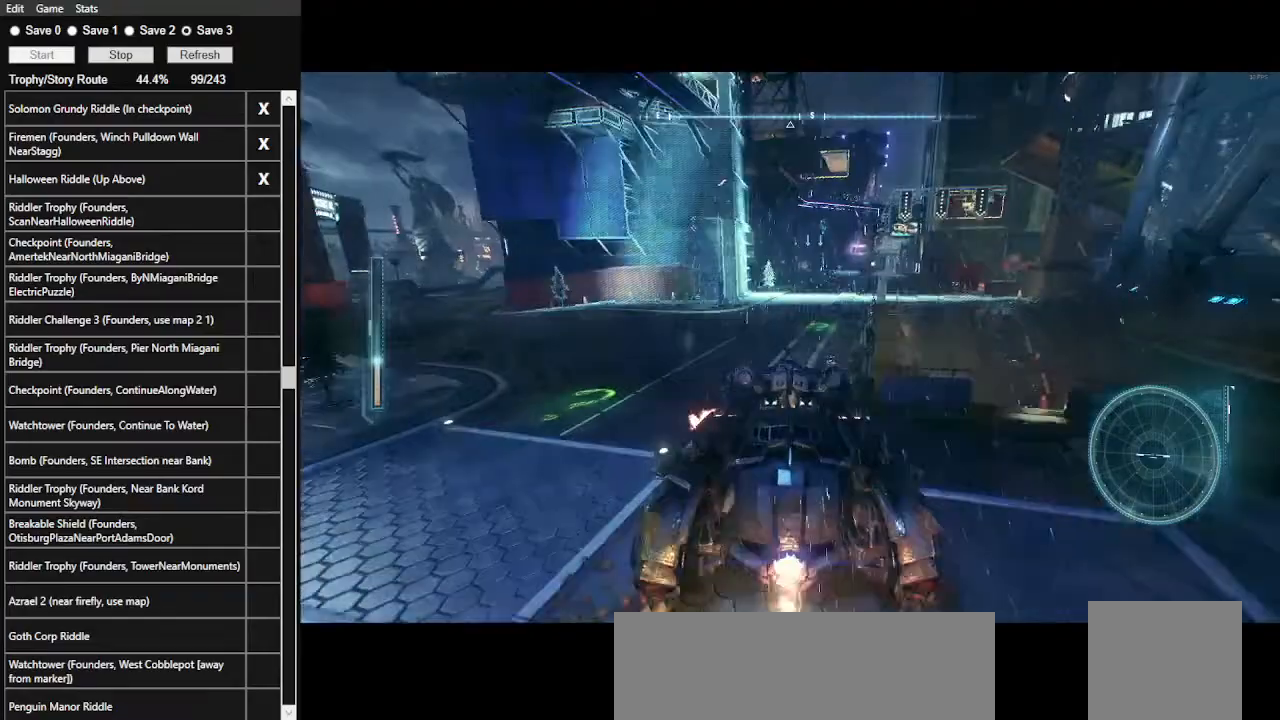
{"keys": ["w"], "mouse": [], "events": [[333, "d", "down"], [467, "mouse_left", "up"], [500, "d", "up"]]}
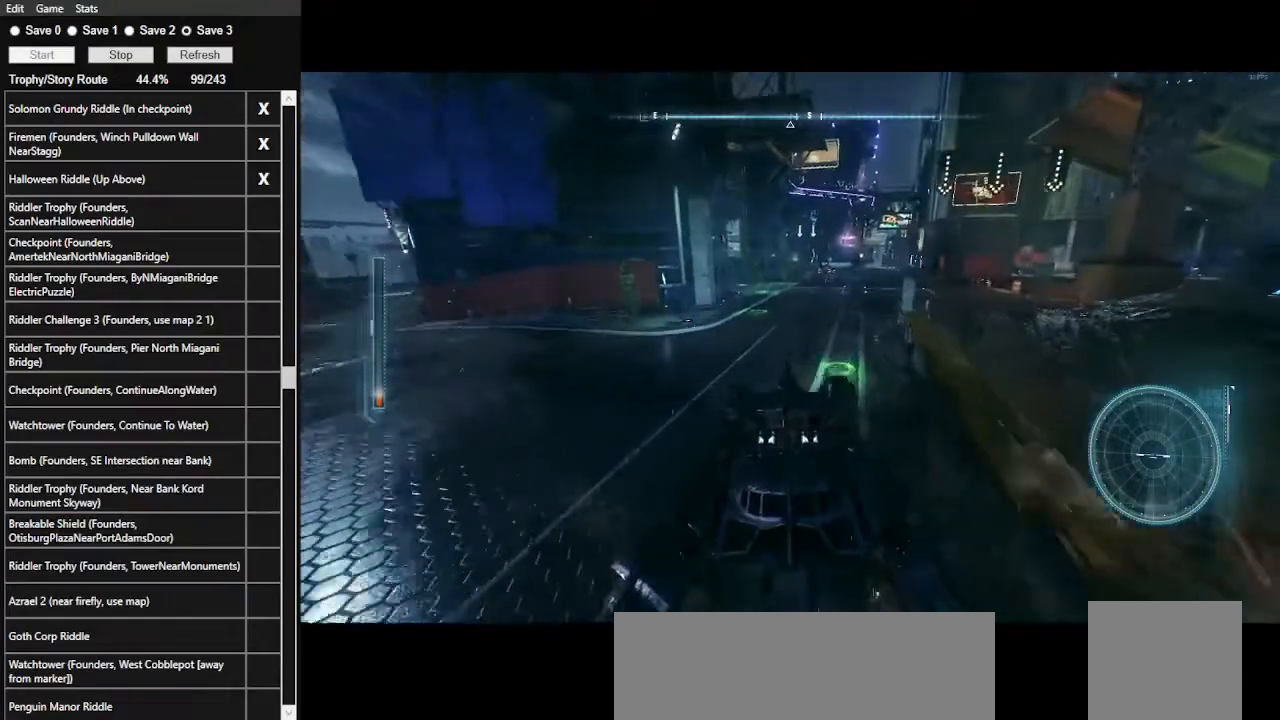
{"keys": ["w"], "mouse": ["left"], "events": [[200, "mouse_left", "down"], [300, "mouse_left", "up"], [467, "mouse_left", "down"]]}
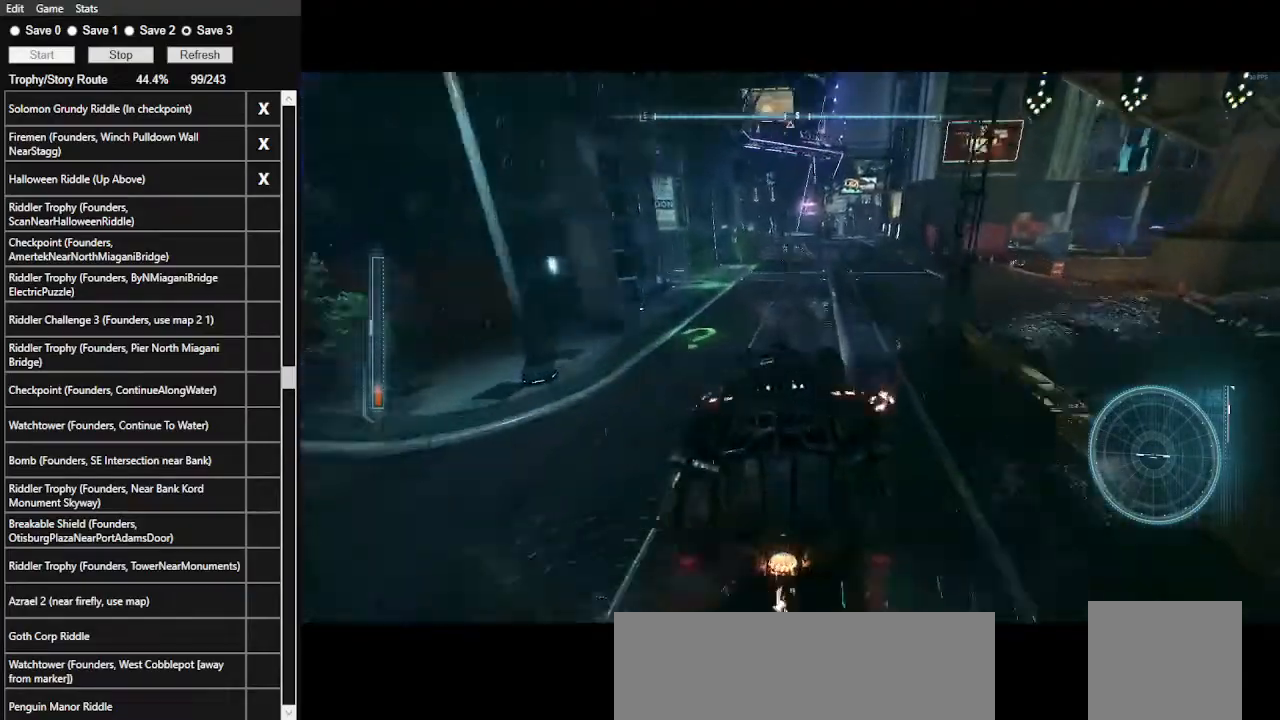
{"keys": ["w"], "mouse": [], "events": [[100, "mouse_left", "up"], [300, "mouse_left", "down"], [400, "mouse_left", "up"]]}
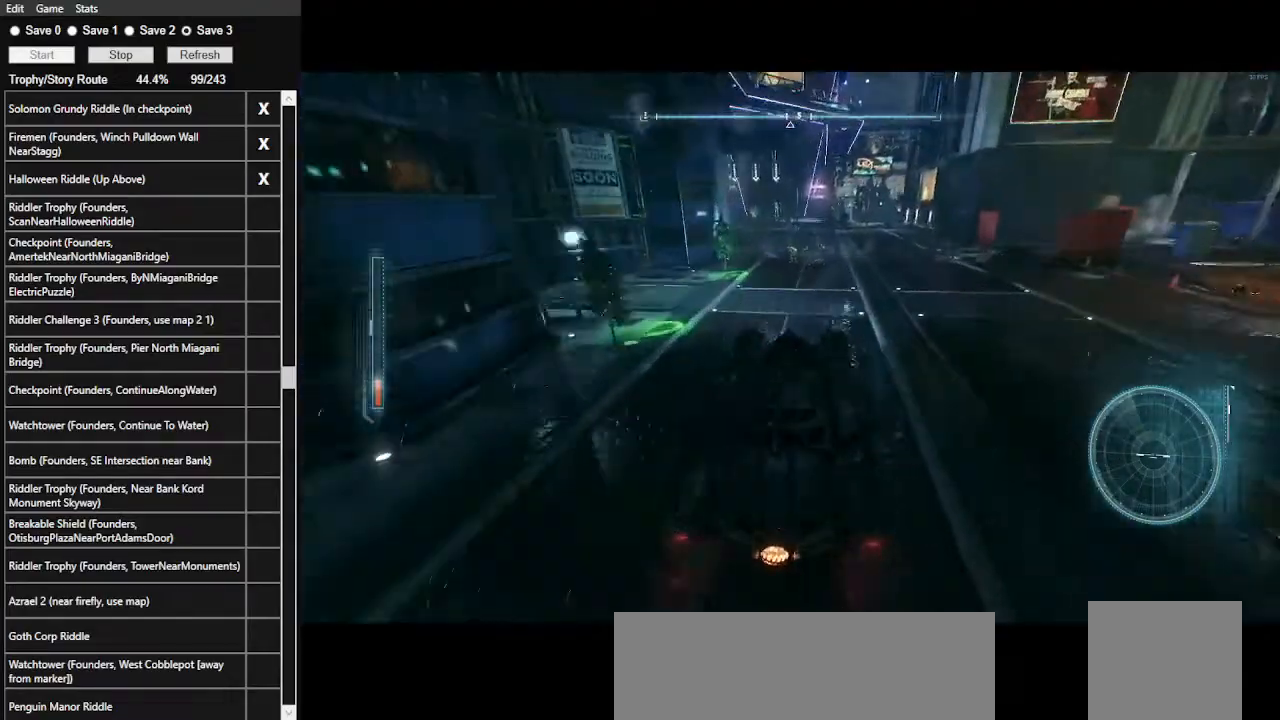
{"keys": ["d"], "mouse": ["right"], "events": [[100, "mouse_left", "down"], [200, "mouse_left", "up"], [400, "d", "down"], [400, "mouse_right", "down"], [500, "w", "up"]]}
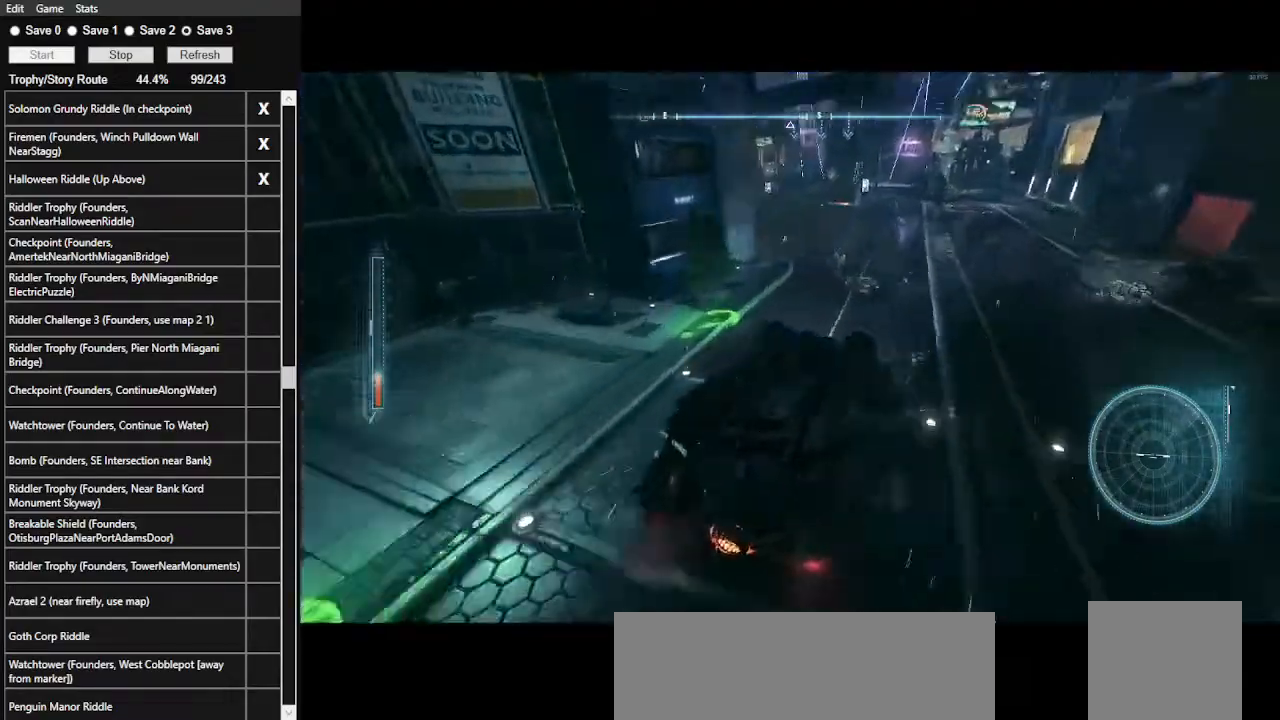
{"keys": ["s"], "mouse": ["right"], "events": [[200, "d", "up"], [200, "s", "down"]]}
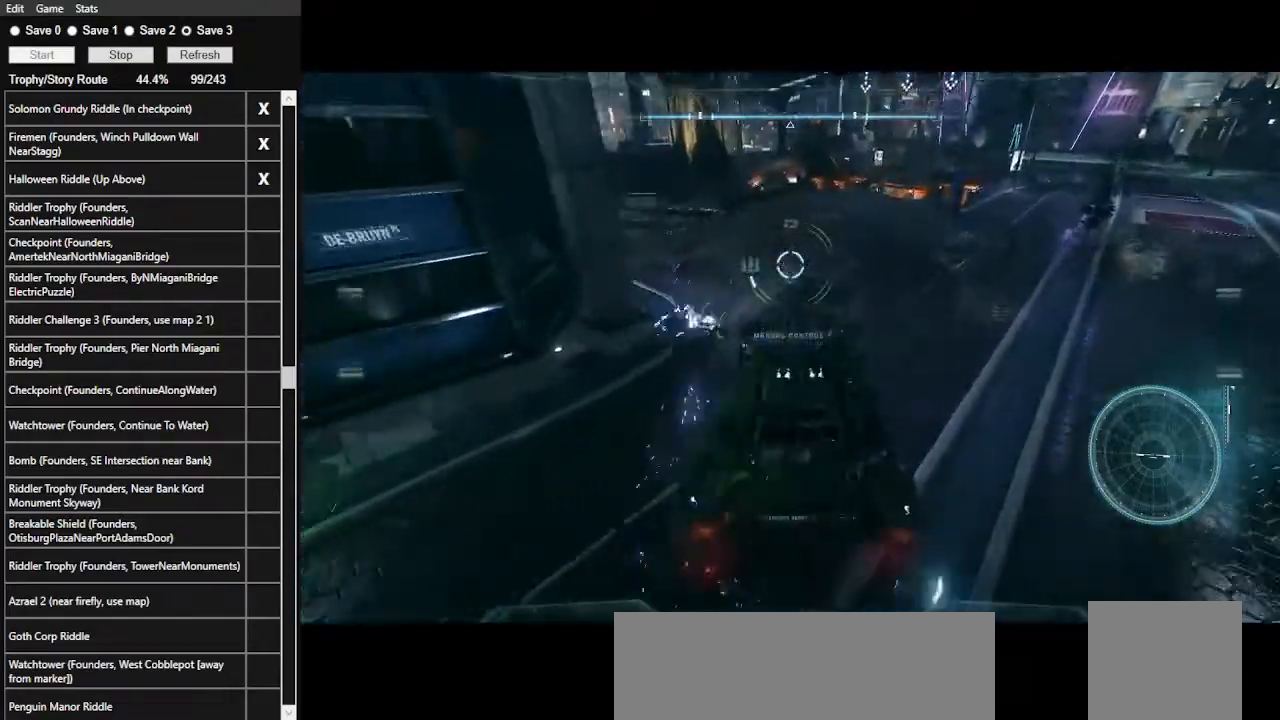
{"keys": ["a", "s"], "mouse": ["right"], "events": [[167, "a", "down"]]}
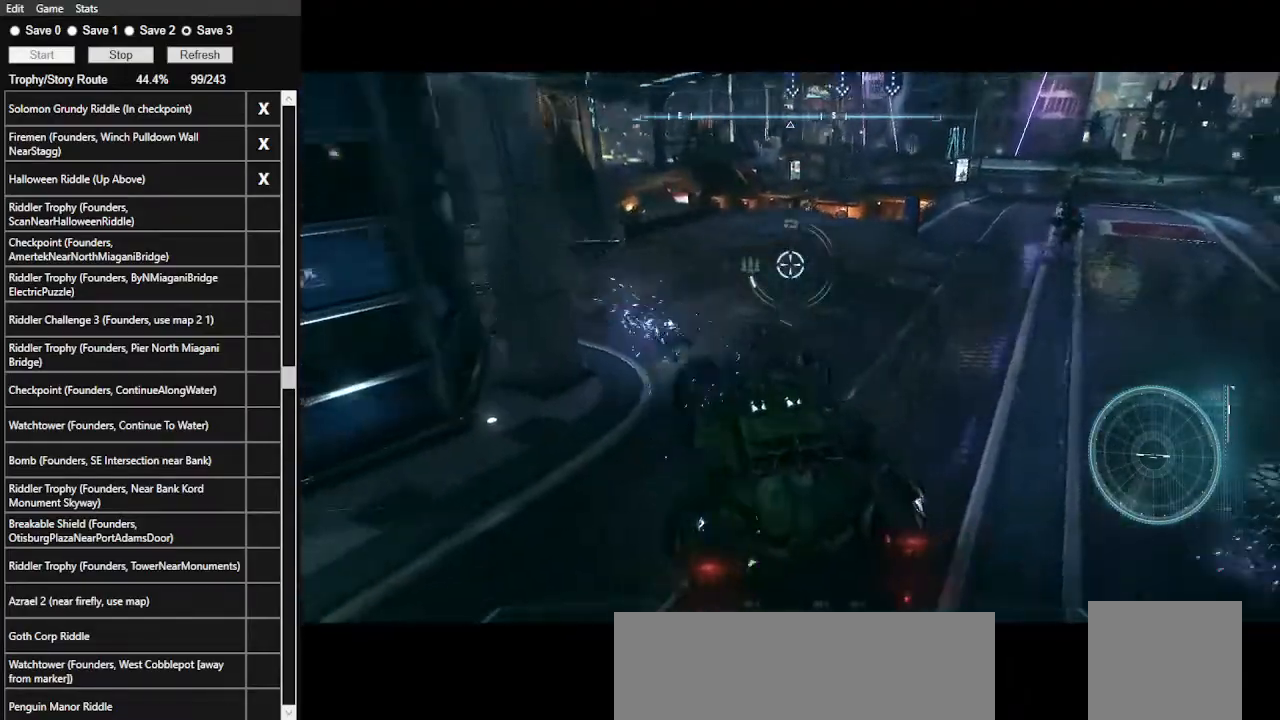
{"keys": ["s"], "mouse": ["right"], "events": [[67, "a", "up"], [233, "space", "down"], [367, "space", "up"]]}